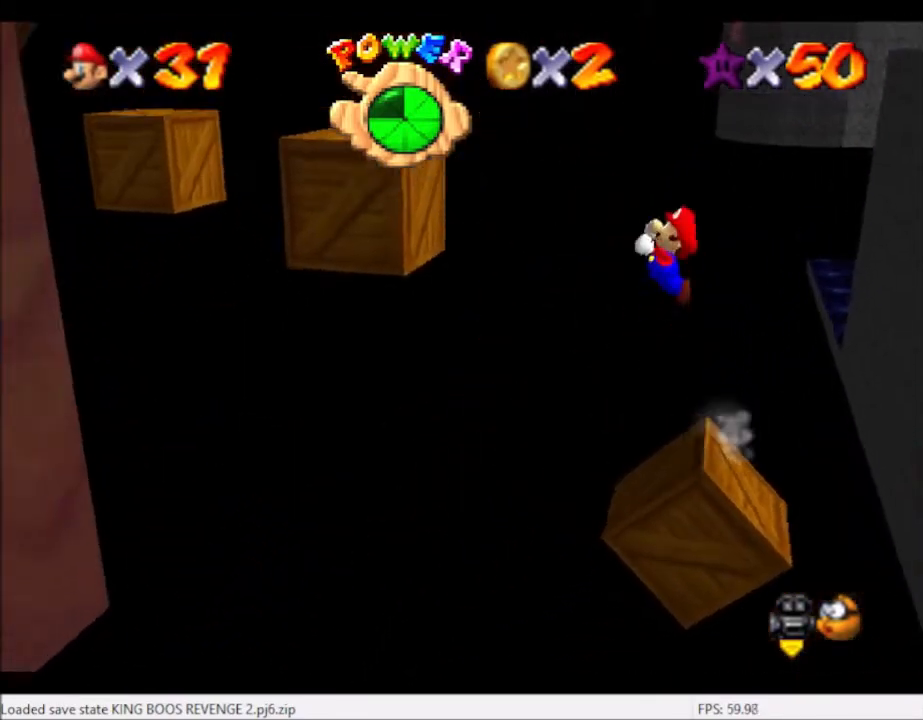
Gameplay with a controller (Xbox layout); each line is a JSON object with the inputs held at the frame after it. "events" lists button and stick changes between this image and that frame as [ms after this image, input, new state], when the widget could be followed in between. Not read: L3 R3.
{"buttons": [], "left_stick": "down-right", "right_stick": "center", "events": [[34, "left_stick", "center"], [334, "A", "up"], [401, "left_stick", "down-right"]]}
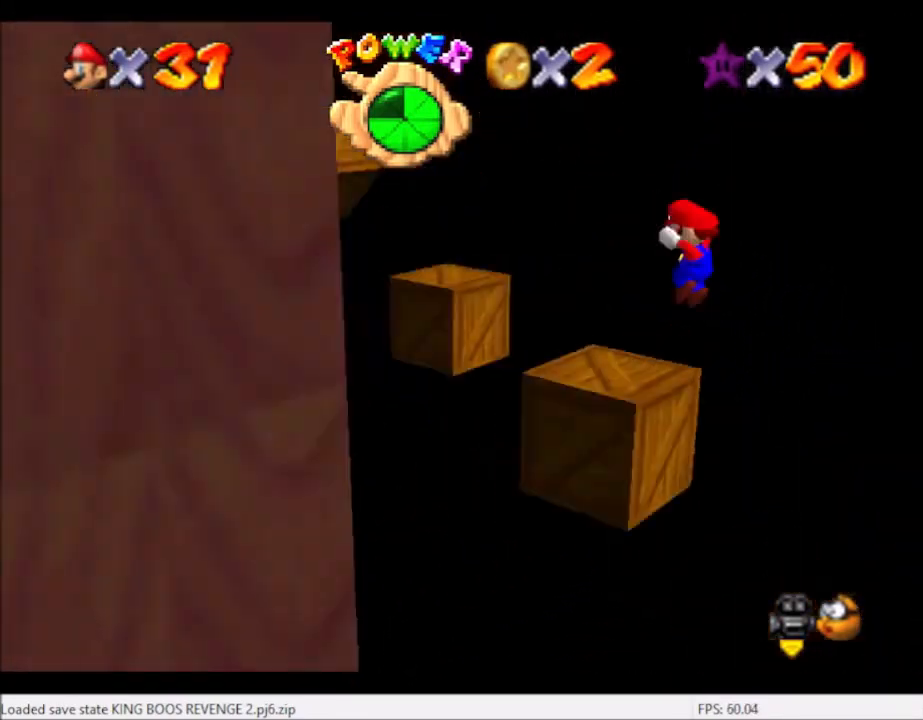
{"buttons": [], "left_stick": "center", "right_stick": "center", "events": [[33, "right_stick", "left"], [167, "right_stick", "center"], [300, "left_stick", "center"]]}
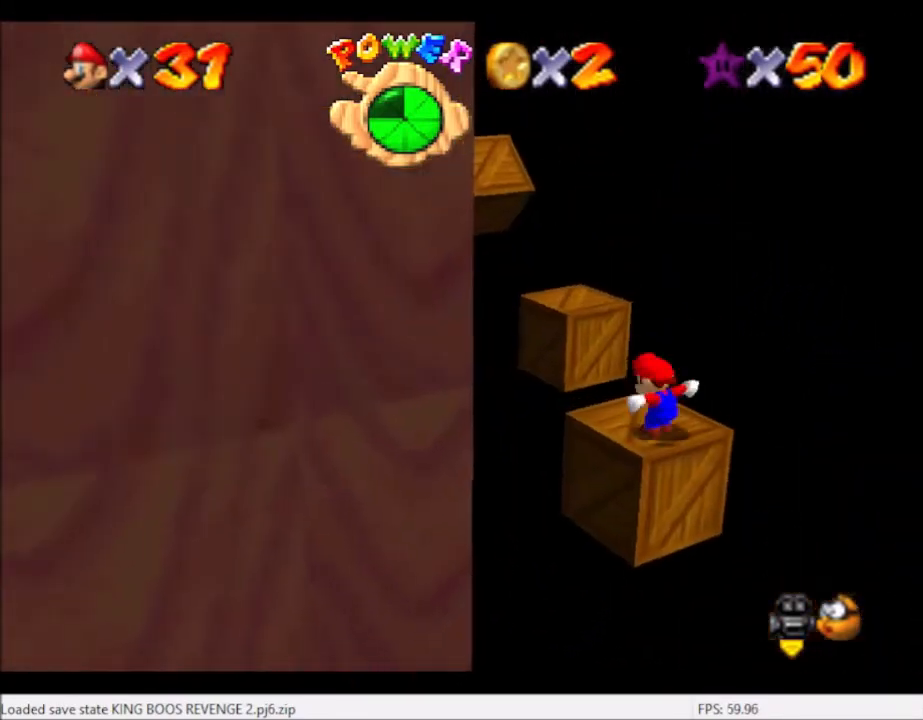
{"buttons": [], "left_stick": "up-left", "right_stick": "center", "events": [[34, "A", "down"], [100, "A", "up"], [267, "left_stick", "up-left"]]}
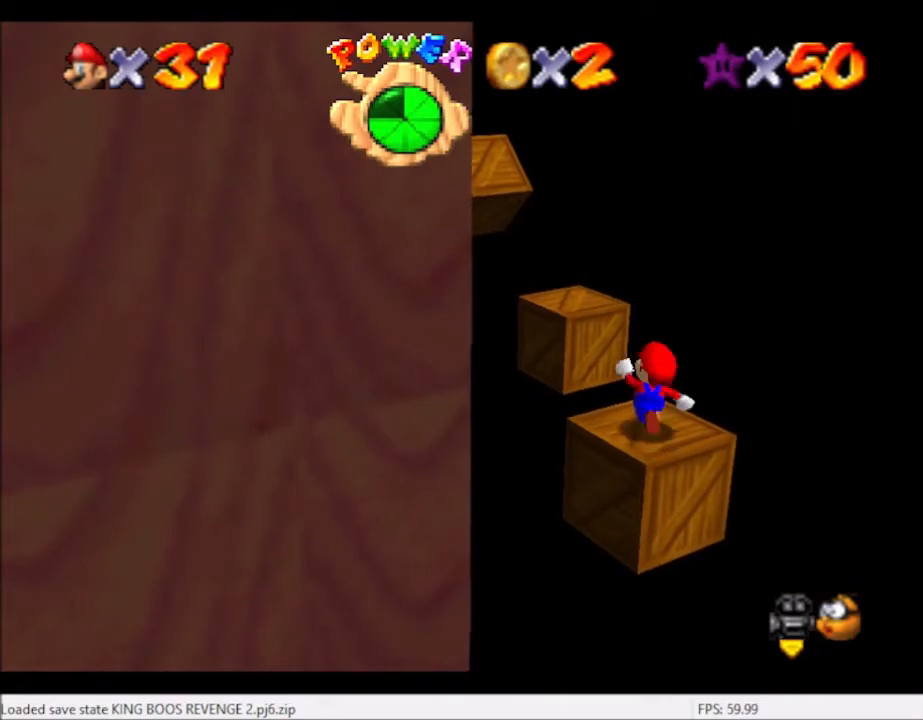
{"buttons": ["L2"], "left_stick": "up-left", "right_stick": "center", "events": [[233, "L2", "down"], [267, "left_stick", "up"], [300, "A", "down"], [434, "A", "up"], [434, "left_stick", "up-left"]]}
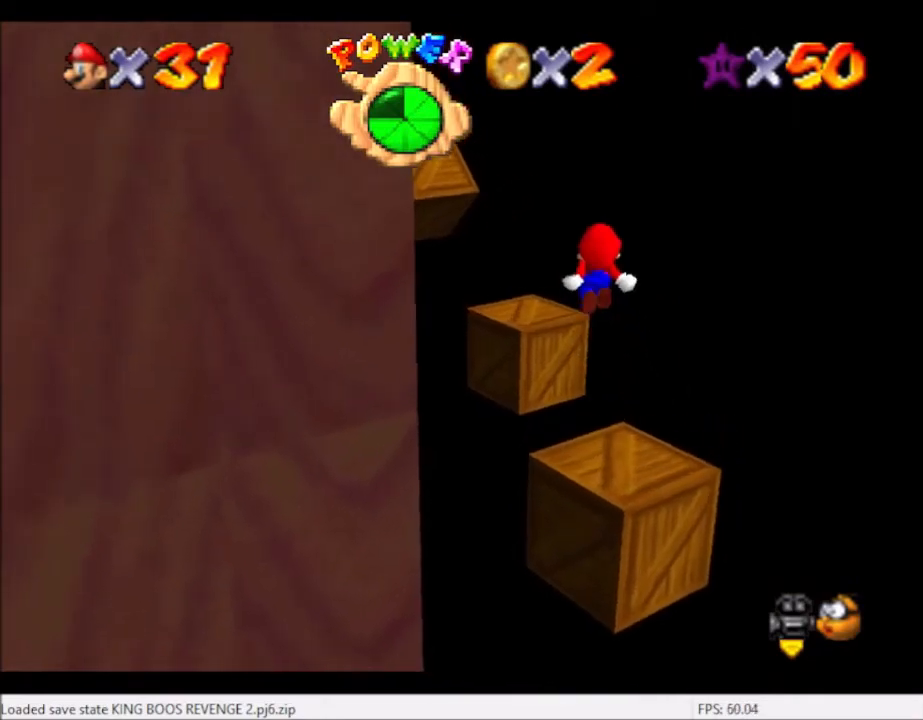
{"buttons": [], "left_stick": "center", "right_stick": "center", "events": [[100, "left_stick", "down-left"], [134, "L2", "up"], [234, "left_stick", "center"], [334, "right_stick", "left"], [467, "right_stick", "center"]]}
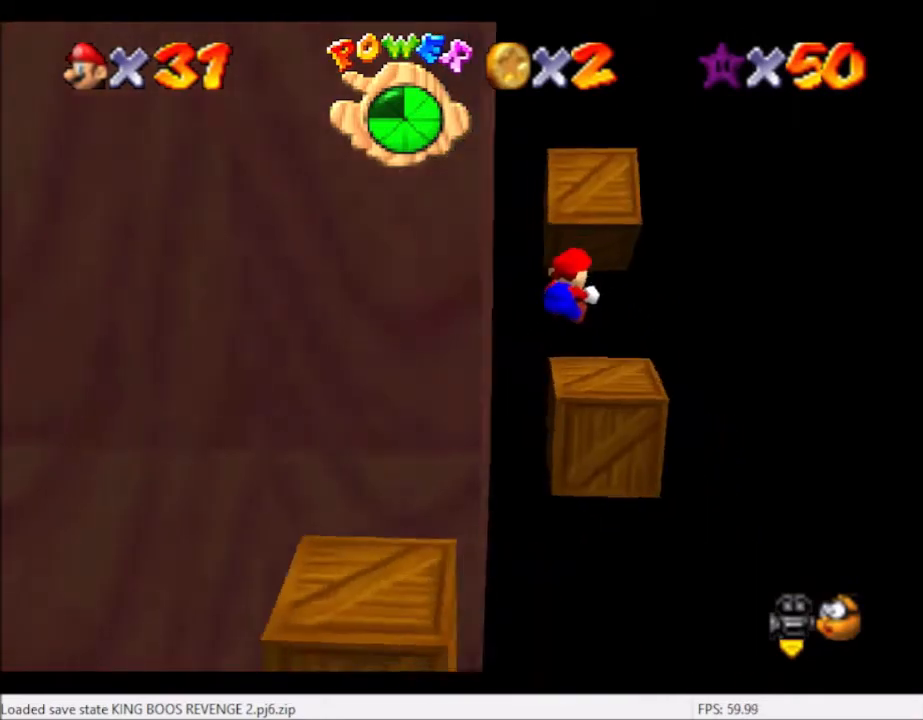
{"buttons": [], "left_stick": "up", "right_stick": "center", "events": [[167, "left_stick", "left"], [333, "left_stick", "center"], [467, "left_stick", "up"]]}
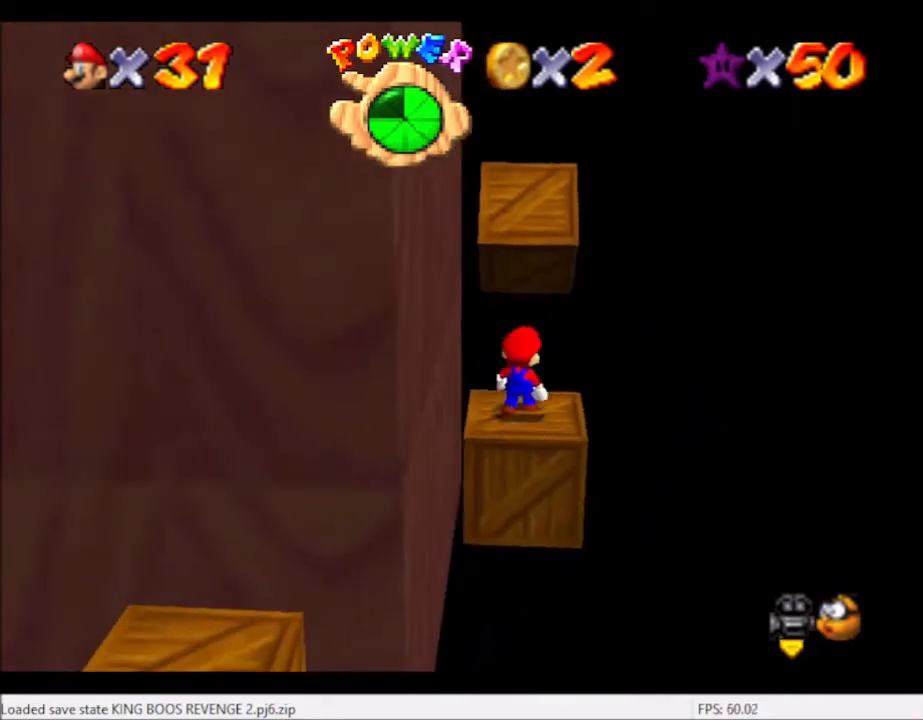
{"buttons": [], "left_stick": "down", "right_stick": "center", "events": [[267, "A", "down"], [267, "left_stick", "center"], [367, "A", "up"], [401, "left_stick", "down"]]}
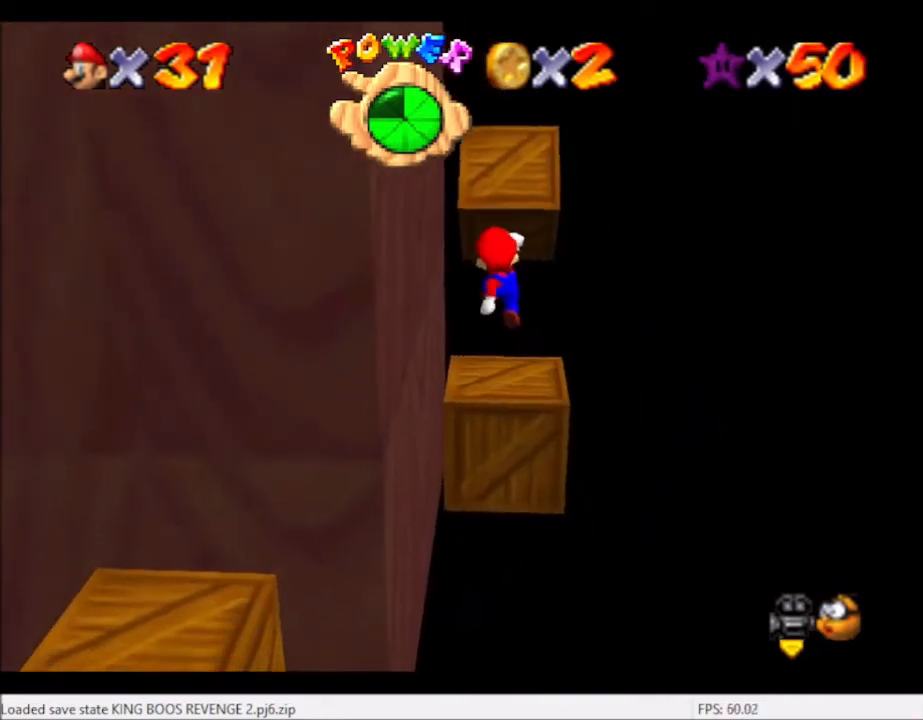
{"buttons": [], "left_stick": "down", "right_stick": "center", "events": [[100, "left_stick", "center"], [333, "A", "down"], [400, "A", "up"], [400, "left_stick", "down"]]}
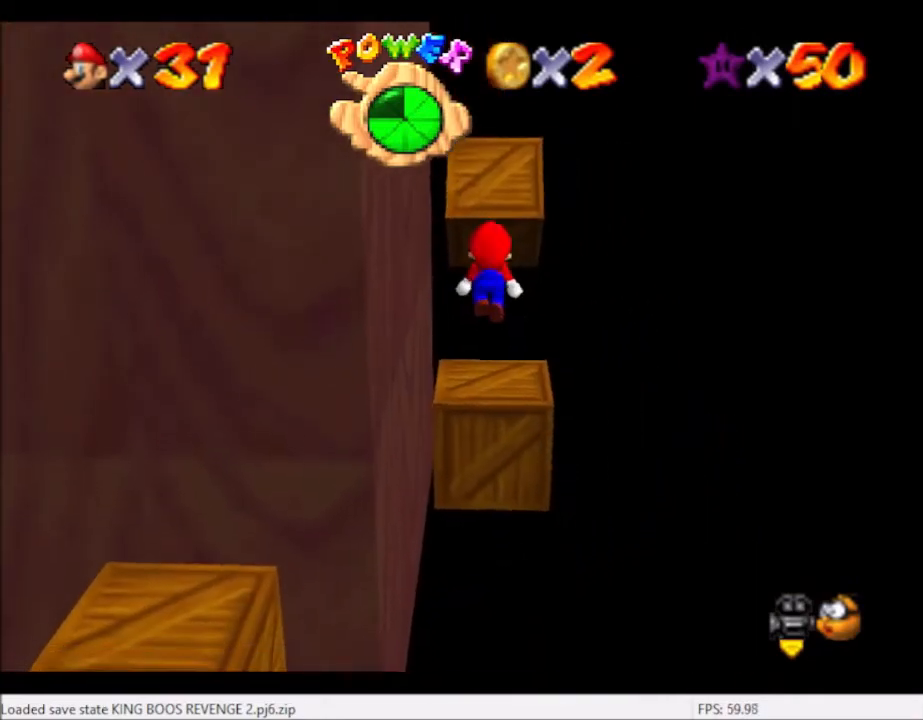
{"buttons": [], "left_stick": "up", "right_stick": "left", "events": [[34, "left_stick", "center"], [134, "B", "down"], [200, "B", "up"], [267, "left_stick", "up"], [467, "right_stick", "left"]]}
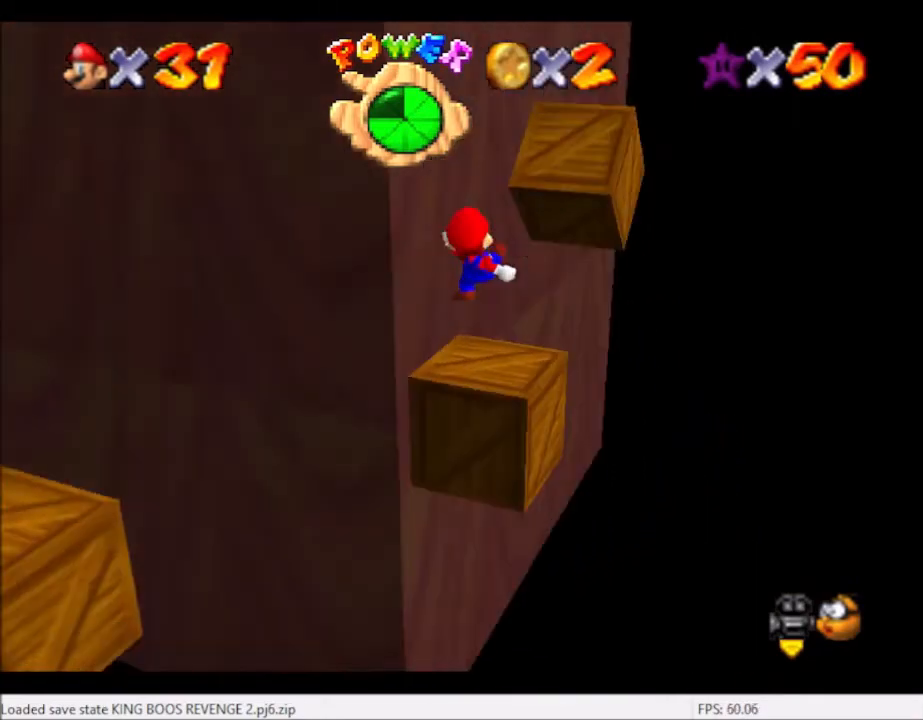
{"buttons": [], "left_stick": "up-right", "right_stick": "center", "events": [[33, "left_stick", "up-right"], [67, "right_stick", "center"], [200, "A", "down"], [467, "A", "up"]]}
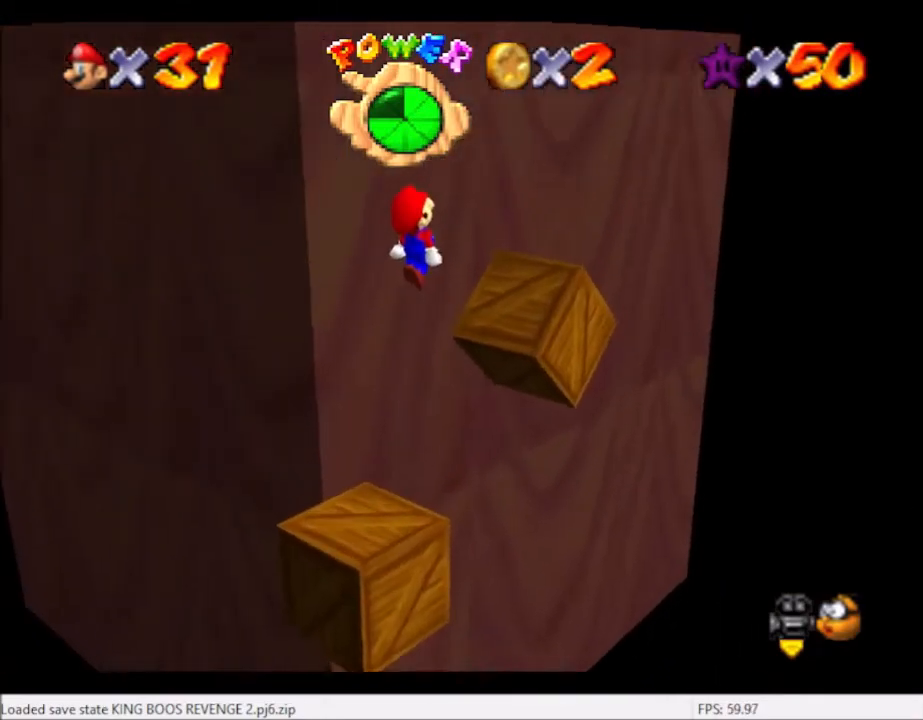
{"buttons": ["A"], "left_stick": "up-left", "right_stick": "center", "events": [[467, "A", "down"], [467, "left_stick", "up-left"]]}
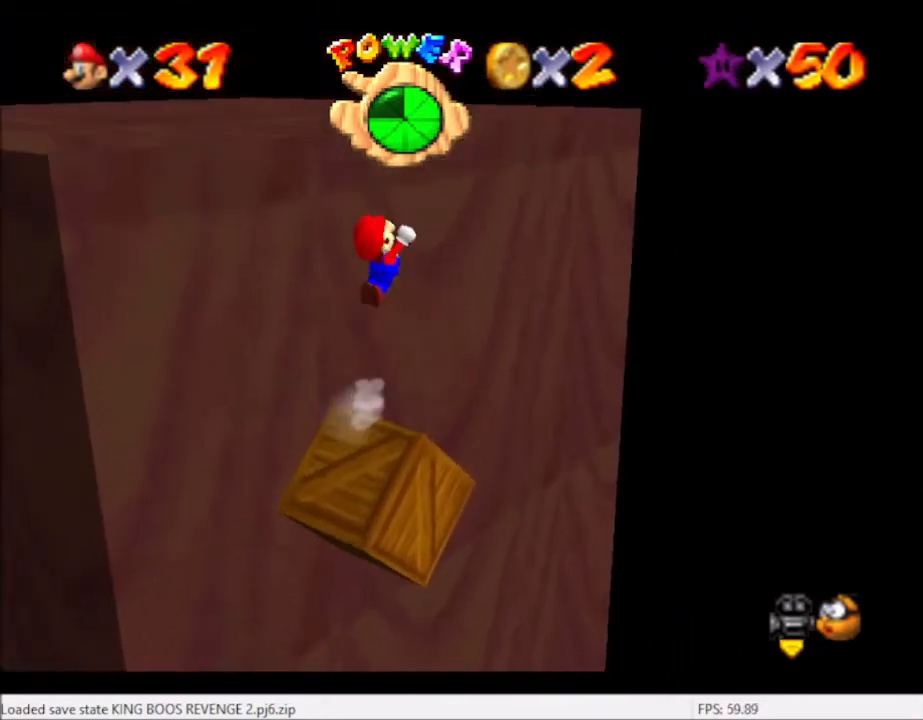
{"buttons": [], "left_stick": "up-left", "right_stick": "center", "events": [[400, "A", "up"]]}
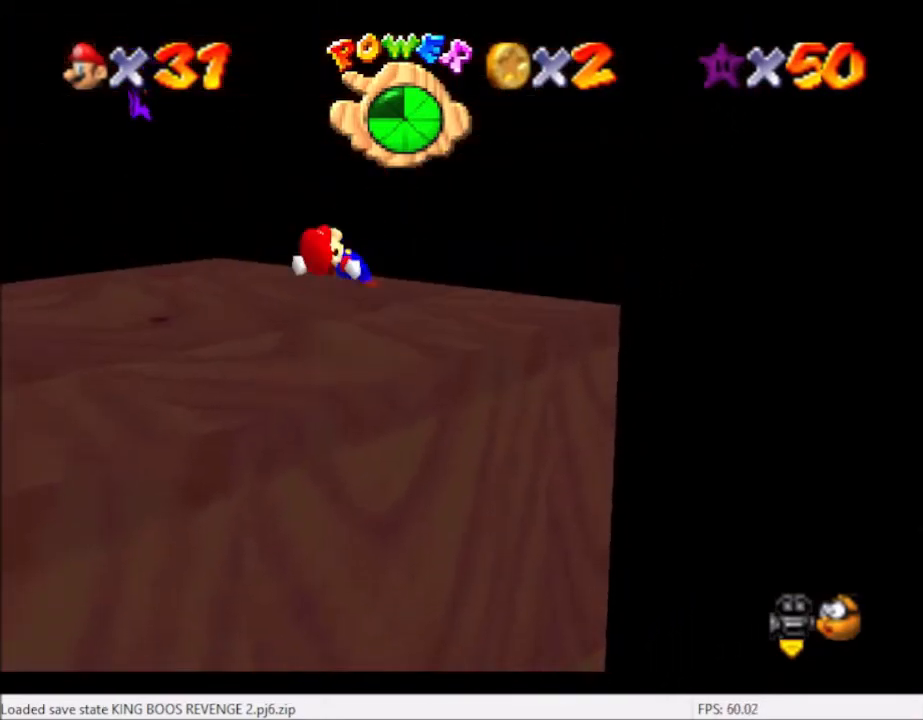
{"buttons": [], "left_stick": "up-left", "right_stick": "center", "events": []}
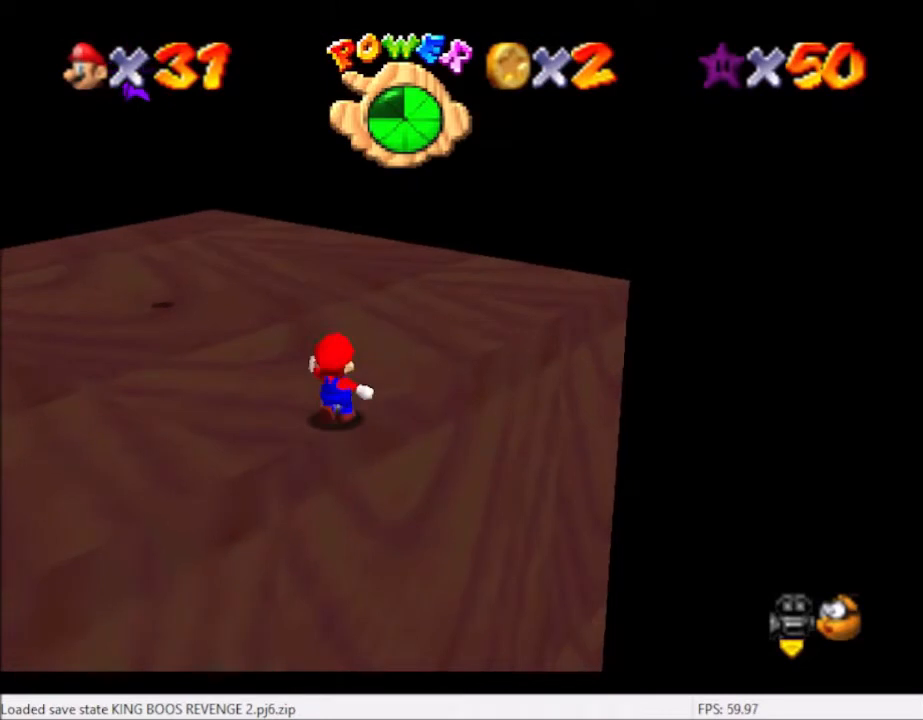
{"buttons": ["A"], "left_stick": "up-left", "right_stick": "center", "events": [[200, "A", "down"]]}
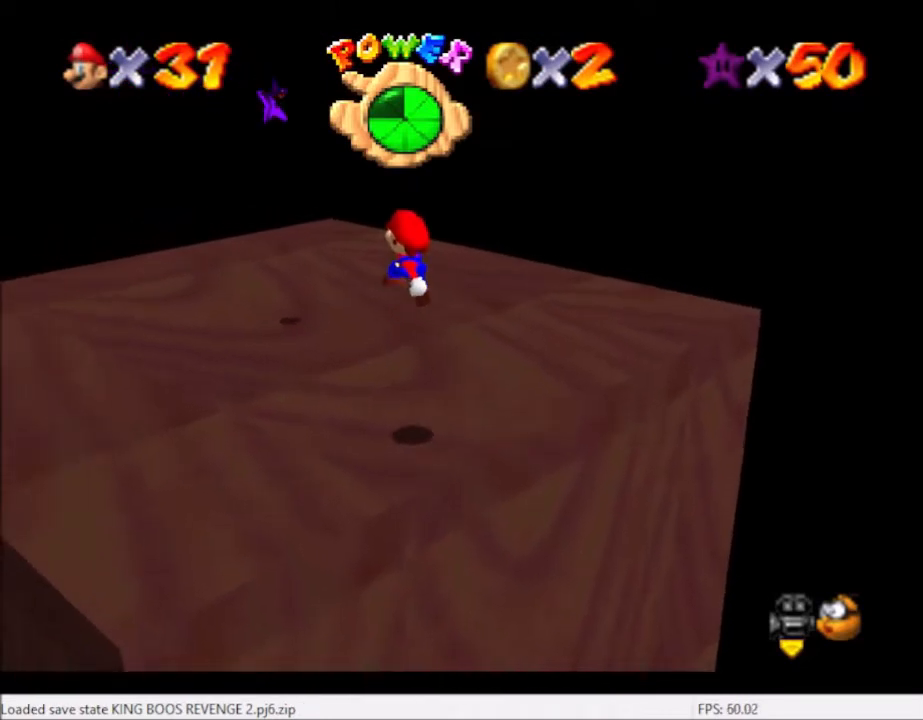
{"buttons": ["A"], "left_stick": "up-right", "right_stick": "center", "events": [[67, "A", "up"], [334, "left_stick", "up"], [467, "left_stick", "up-right"], [501, "A", "down"]]}
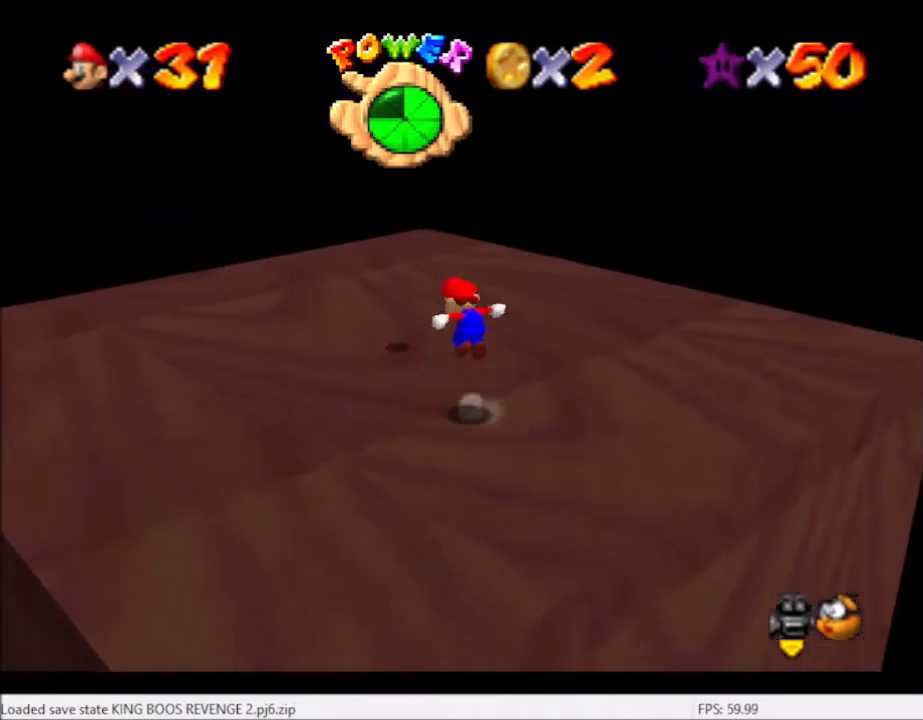
{"buttons": [], "left_stick": "center", "right_stick": "center", "events": [[66, "A", "up"], [100, "left_stick", "up-left"], [200, "left_stick", "center"], [333, "left_stick", "up"], [467, "left_stick", "center"]]}
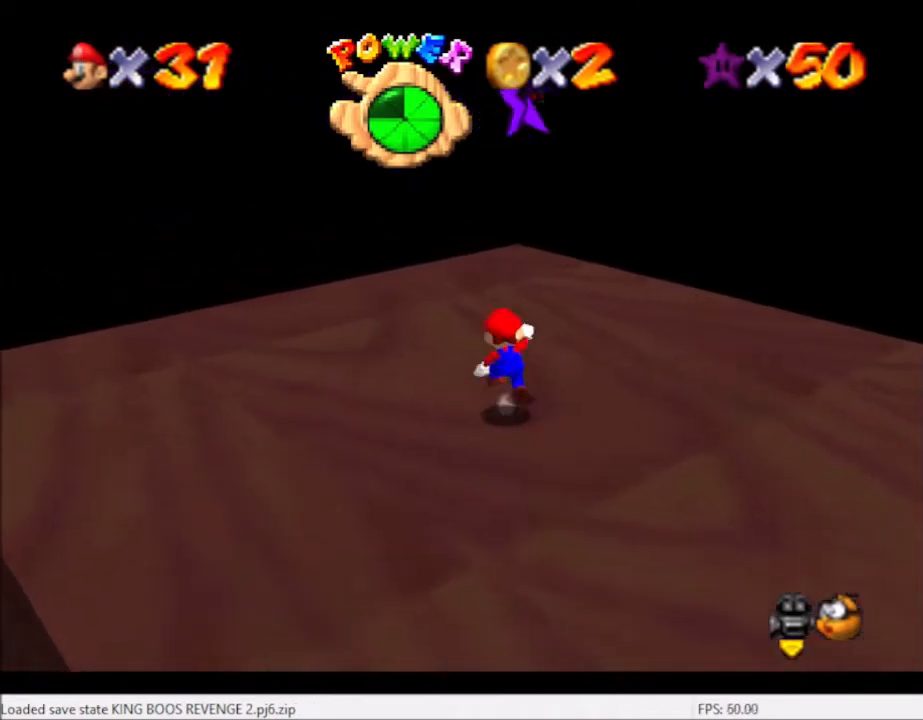
{"buttons": [], "left_stick": "center", "right_stick": "center", "events": [[34, "A", "down"], [200, "A", "up"], [301, "L2", "down"], [434, "L2", "up"]]}
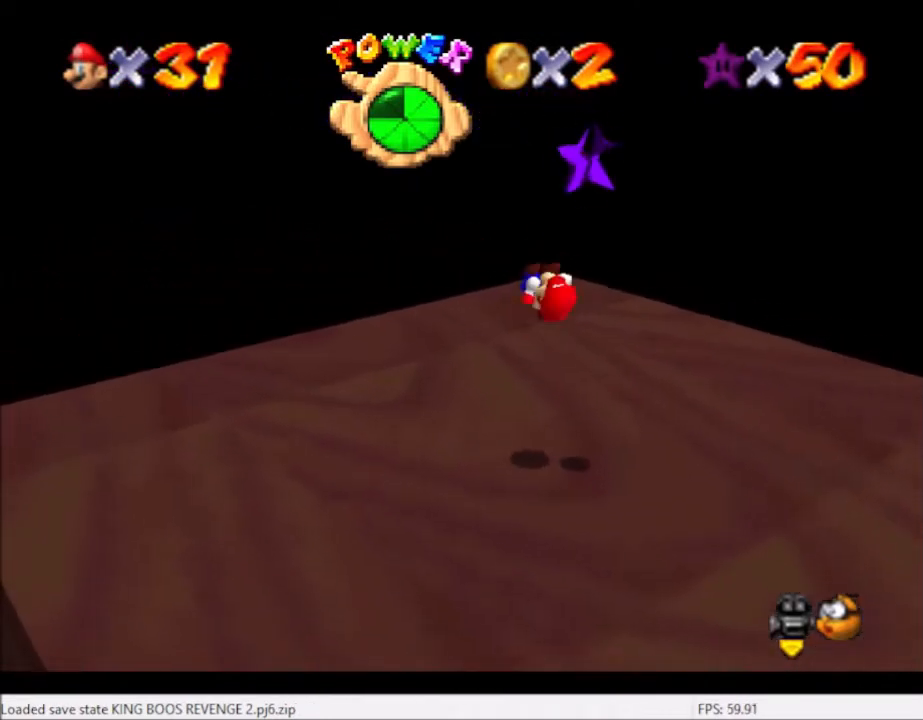
{"buttons": [], "left_stick": "center", "right_stick": "right", "events": [[400, "right_stick", "right"]]}
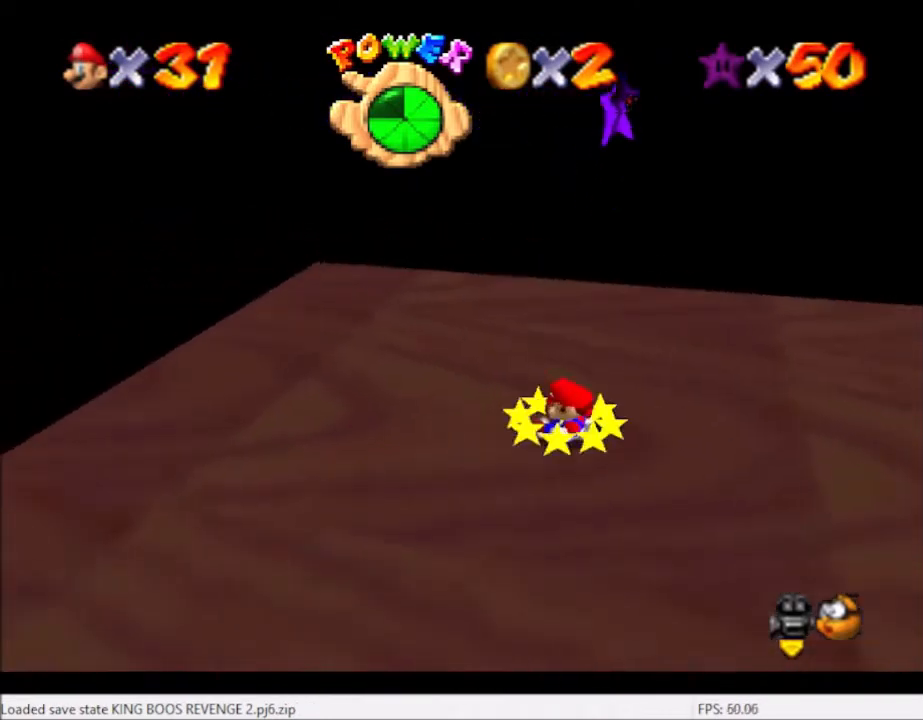
{"buttons": [], "left_stick": "down-right", "right_stick": "center", "events": [[67, "left_stick", "up-left"], [67, "right_stick", "center"], [367, "left_stick", "left"], [467, "left_stick", "down-right"]]}
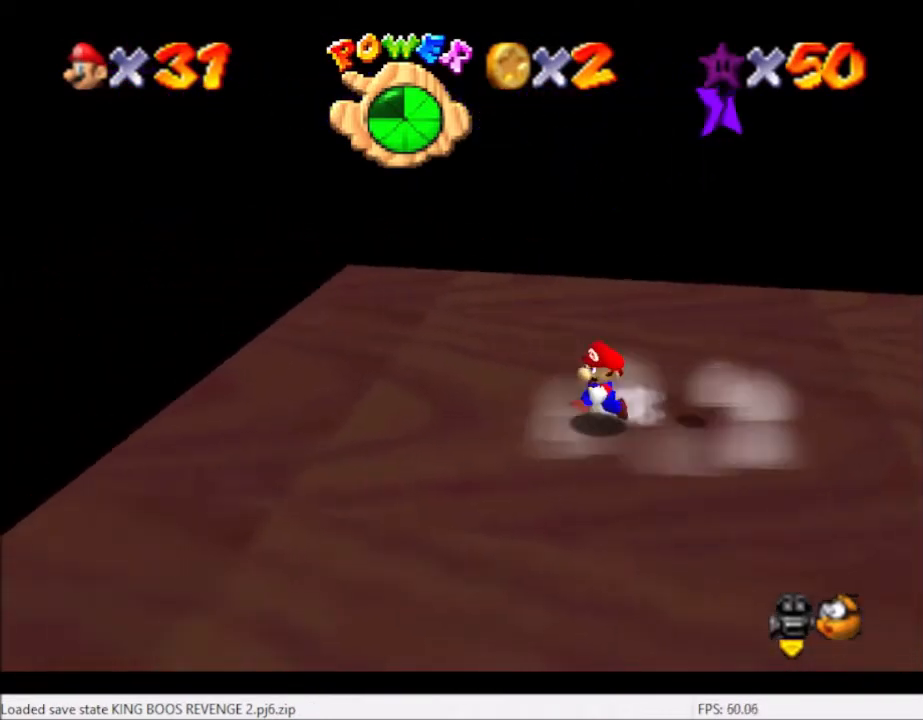
{"buttons": [], "left_stick": "up-right", "right_stick": "center", "events": [[34, "left_stick", "right"], [334, "left_stick", "up-right"]]}
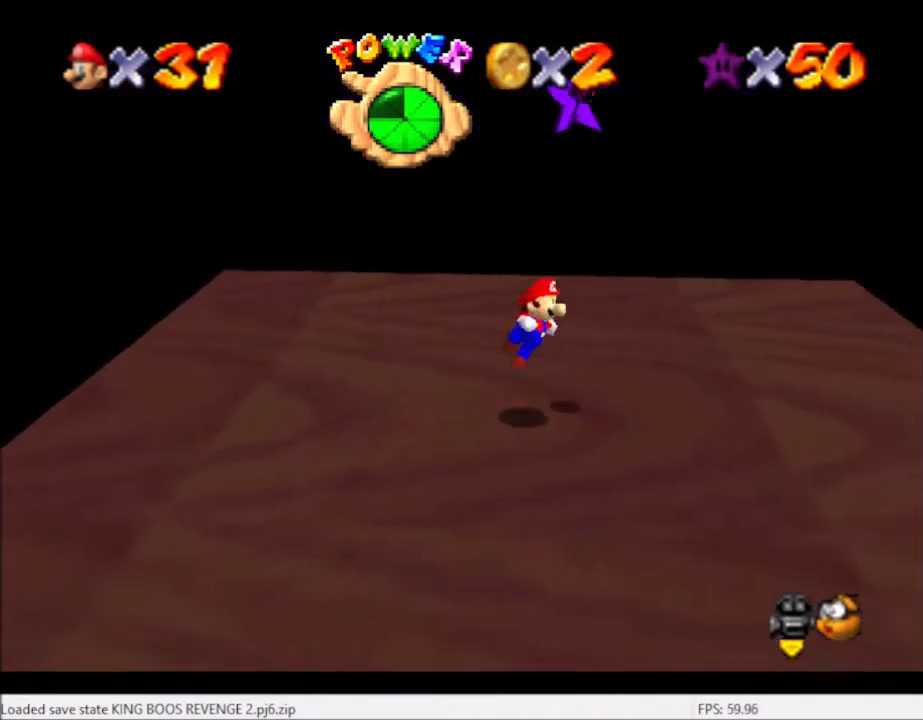
{"buttons": [], "left_stick": "center", "right_stick": "center", "events": [[33, "A", "down"], [100, "A", "up"], [200, "left_stick", "center"], [267, "L2", "down"], [434, "L2", "up"]]}